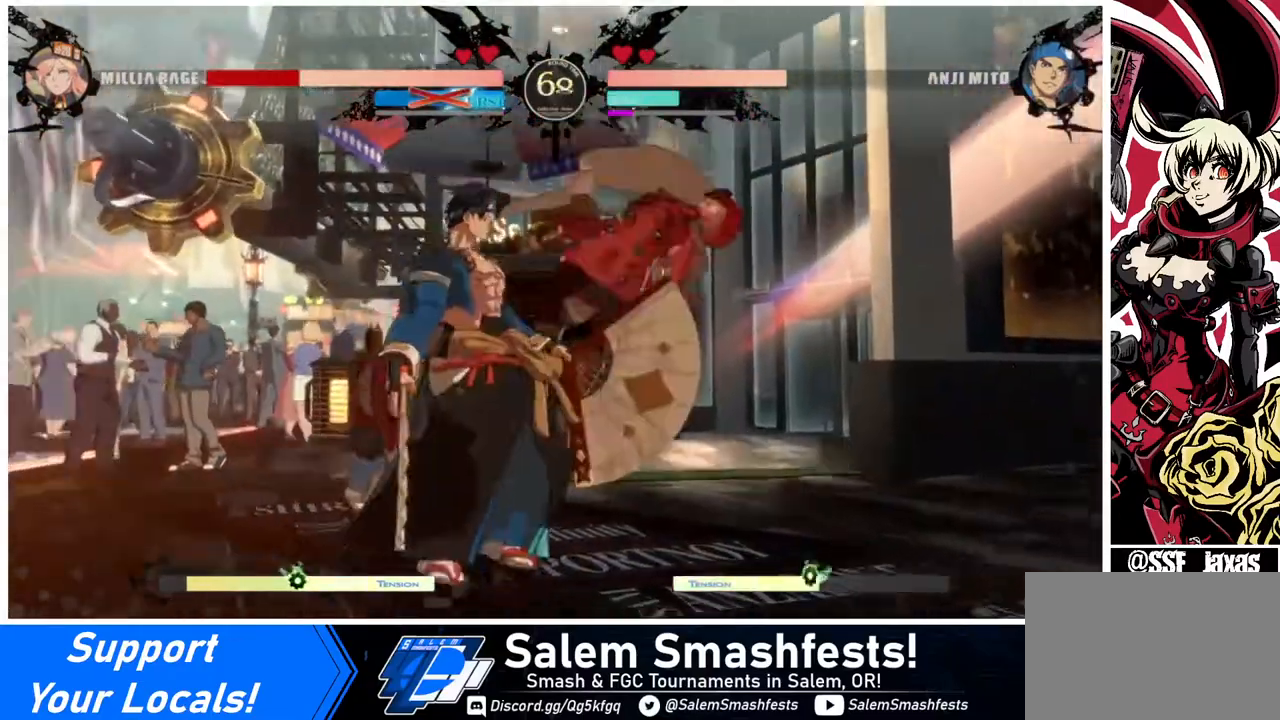
Gameplay with a controller (arcade stick); each line is a JSON object with the inputs held at the frame after it. "events" lists button and stick changes between this image and that frame as [ms after this image, input, new state], when the widget could be followed in between. Not read: L3 R3.
{"buttons": [], "events": [[40, "DPAD_RIGHT", "up"], [80, "DPAD_DOWN", "down"], [80, "DPAD_LEFT", "down"], [240, "DPAD_LEFT", "up"], [280, "DPAD_DOWN", "up"], [280, "DPAD_RIGHT", "down"], [360, "DPAD_RIGHT", "up"]]}
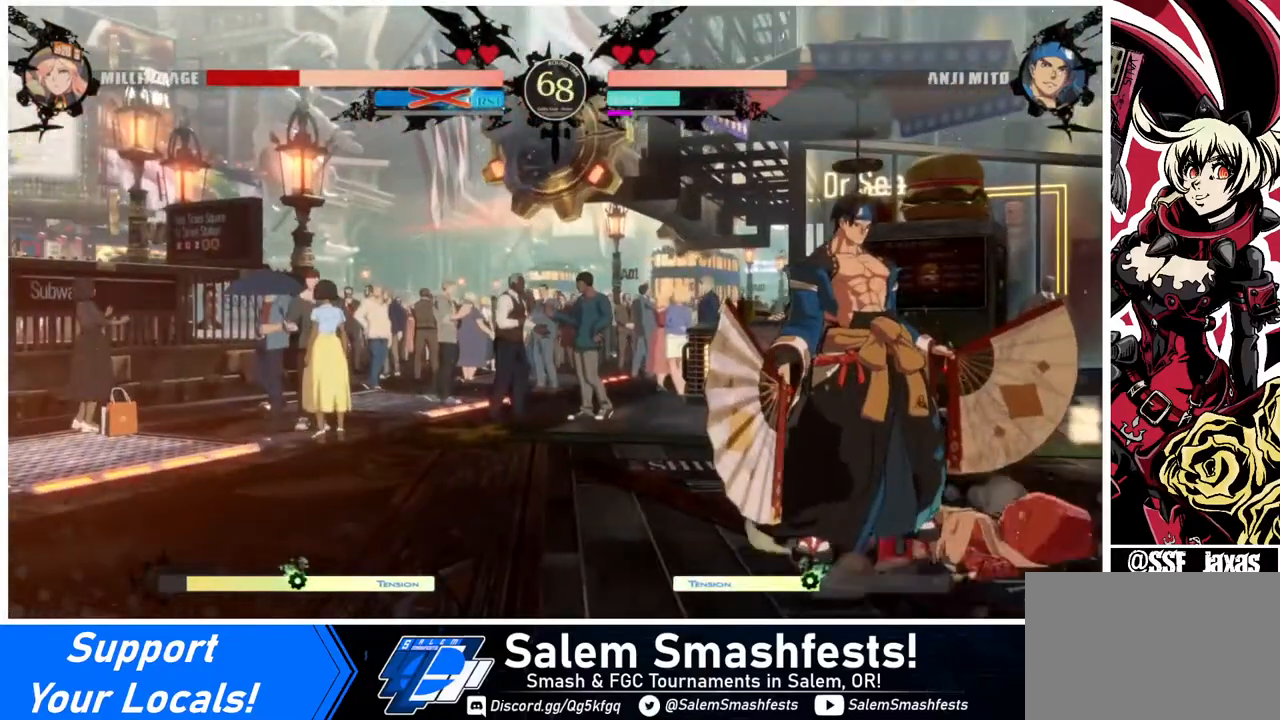
{"buttons": ["DPAD_LEFT"], "events": [[240, "DPAD_LEFT", "down"], [320, "DPAD_DOWN", "down"], [360, "DPAD_LEFT", "up"], [360, "DPAD_RIGHT", "down"], [440, "DPAD_DOWN", "up"], [440, "DPAD_RIGHT", "up"], [480, "DPAD_LEFT", "down"]]}
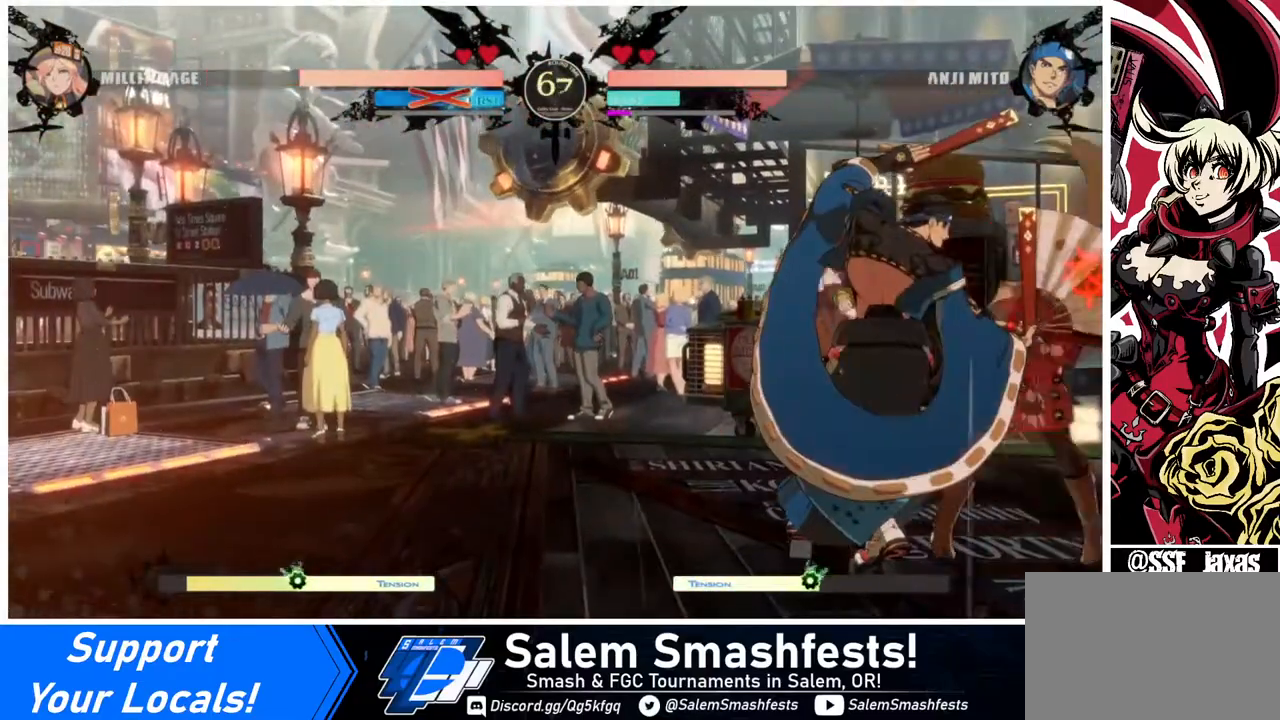
{"buttons": ["DPAD_DOWN", "DPAD_RIGHT"], "events": [[40, "R1", "down"], [80, "DPAD_LEFT", "up"], [80, "R1", "up"], [480, "DPAD_DOWN", "down"], [480, "DPAD_RIGHT", "down"]]}
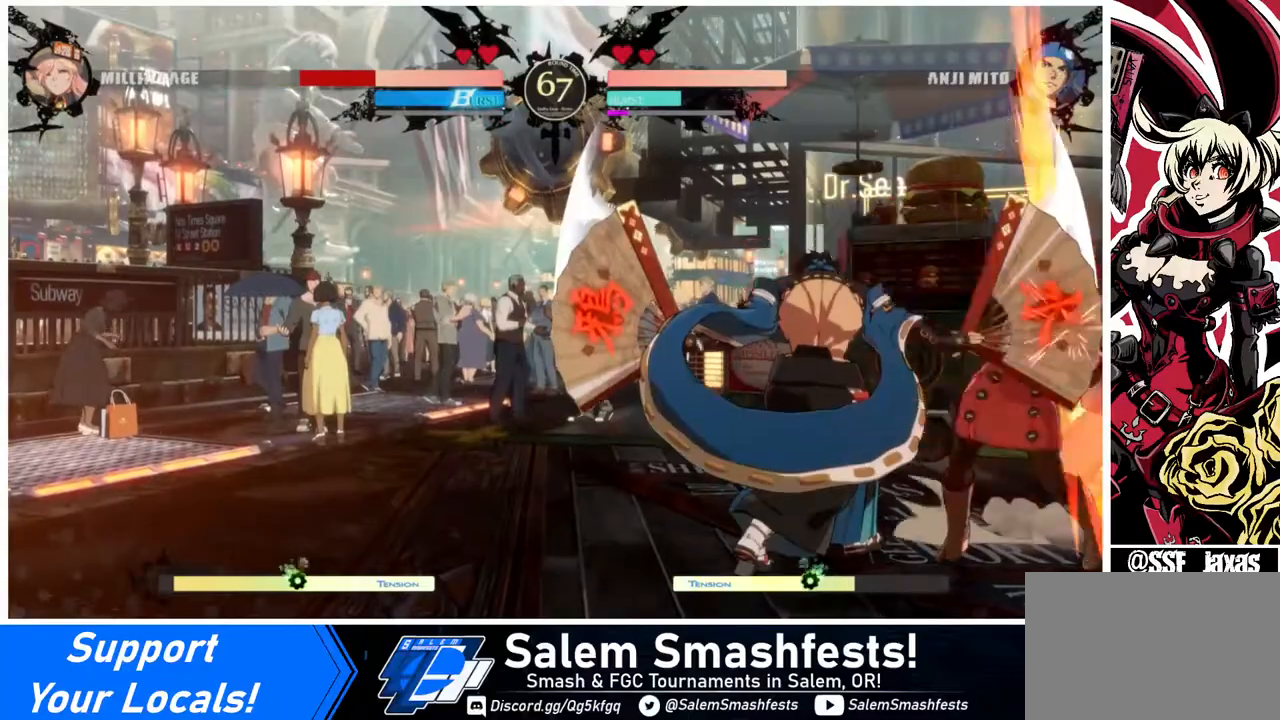
{"buttons": ["DPAD_DOWN", "DPAD_RIGHT"], "events": []}
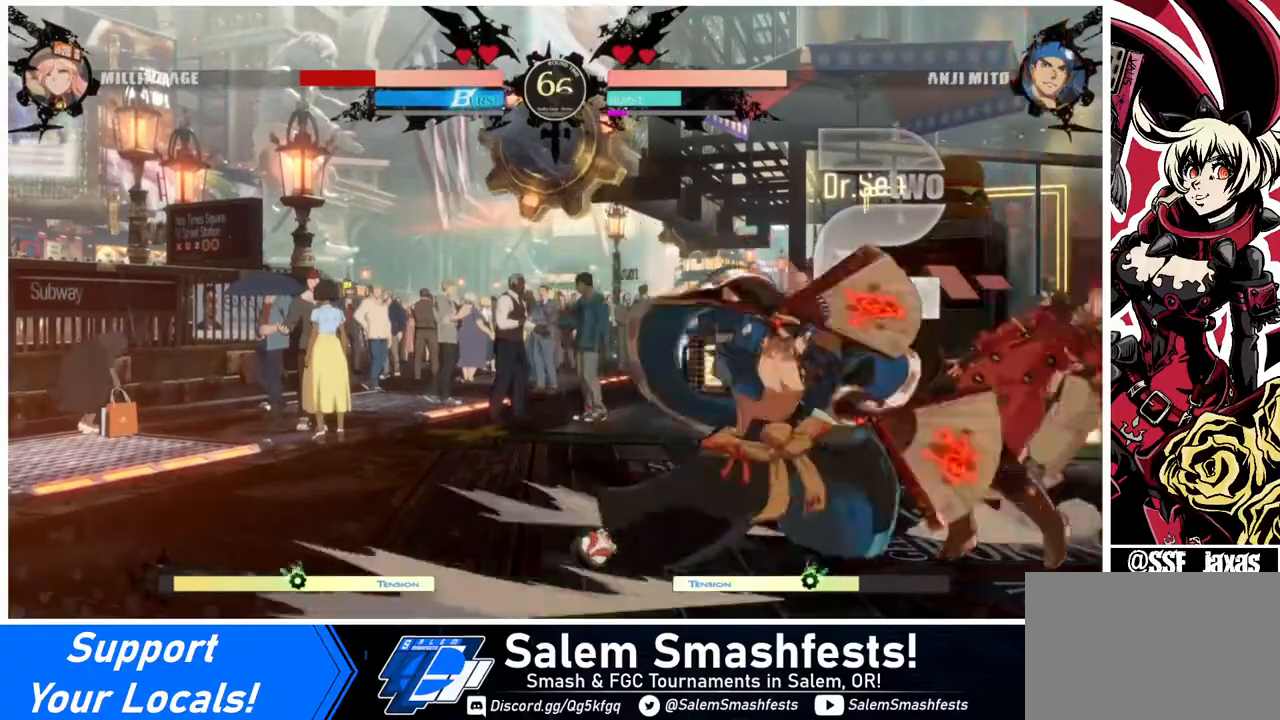
{"buttons": ["DPAD_DOWN", "DPAD_RIGHT"], "events": []}
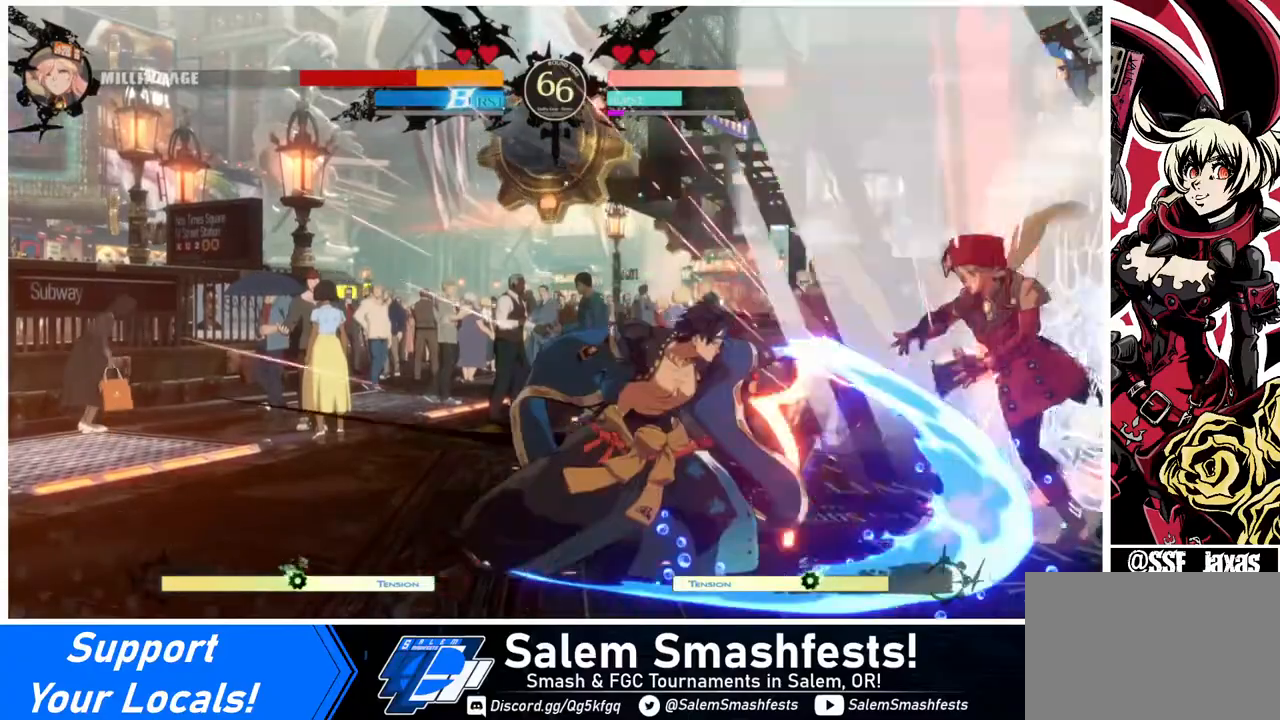
{"buttons": ["DPAD_DOWN", "DPAD_RIGHT"], "events": []}
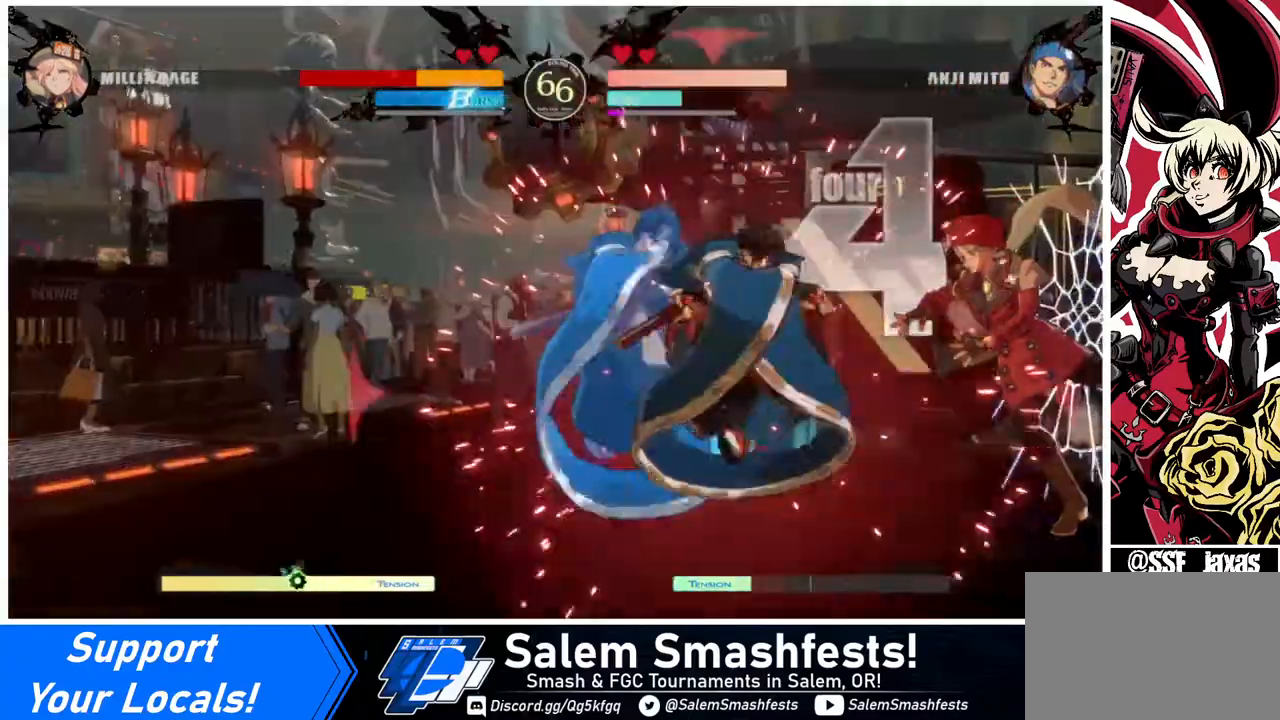
{"buttons": ["DPAD_RIGHT"], "events": [[200, "DPAD_DOWN", "up"]]}
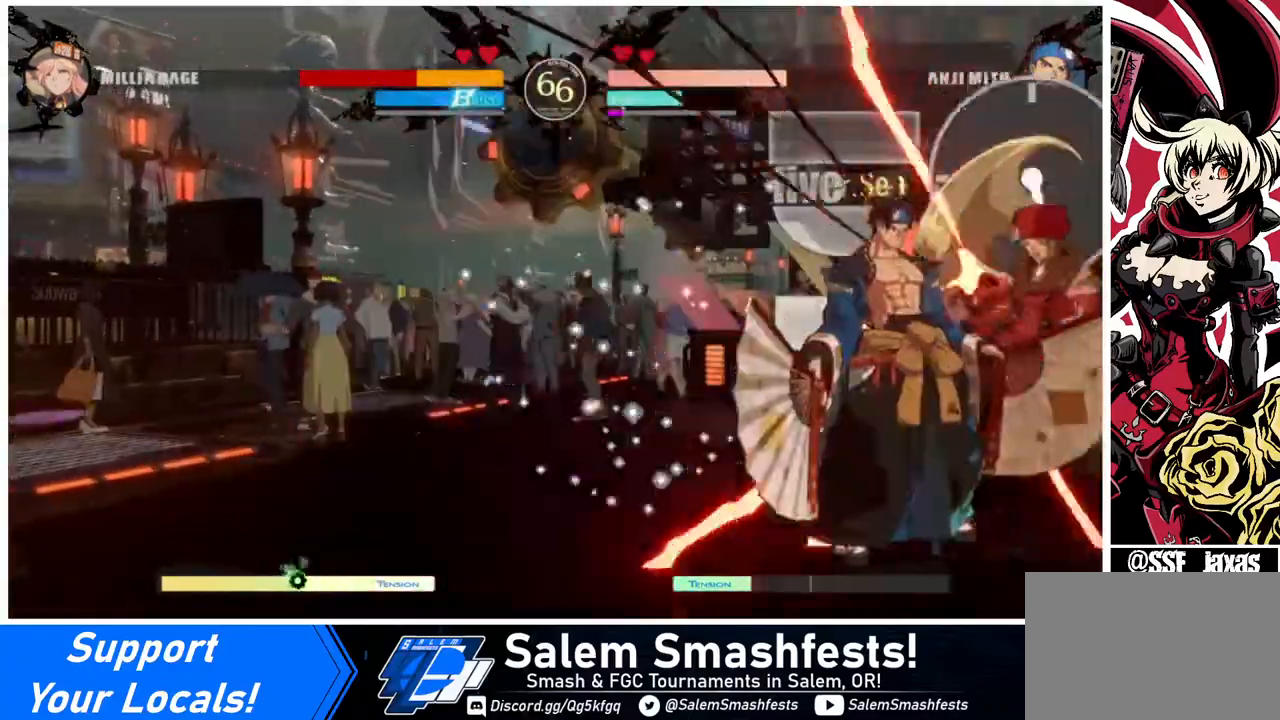
{"buttons": ["DPAD_RIGHT"], "events": []}
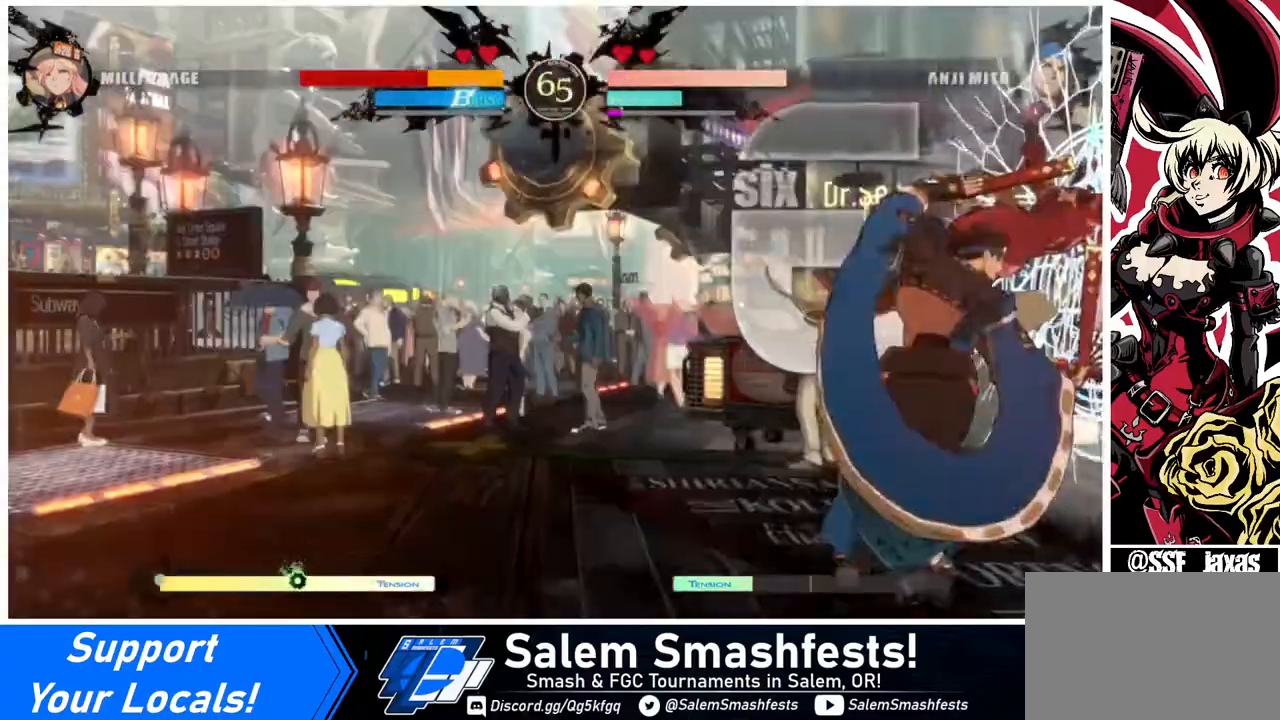
{"buttons": ["DPAD_RIGHT"], "events": []}
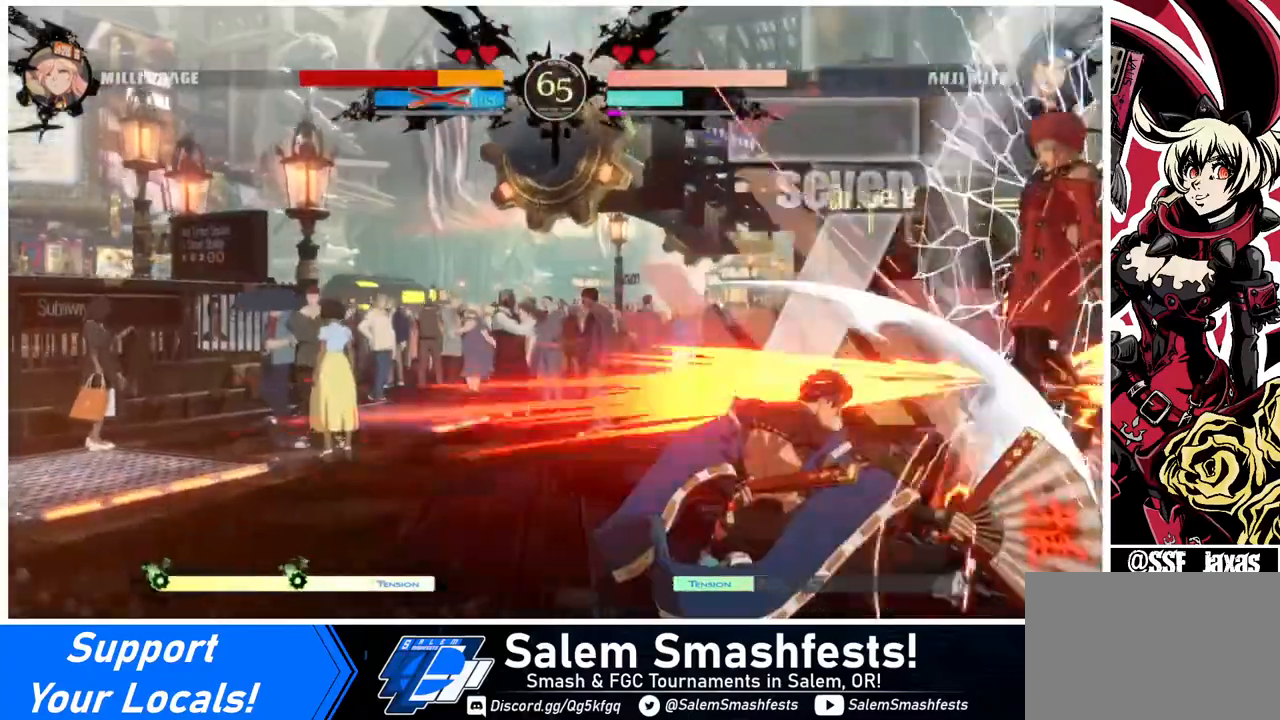
{"buttons": ["DPAD_RIGHT"], "events": []}
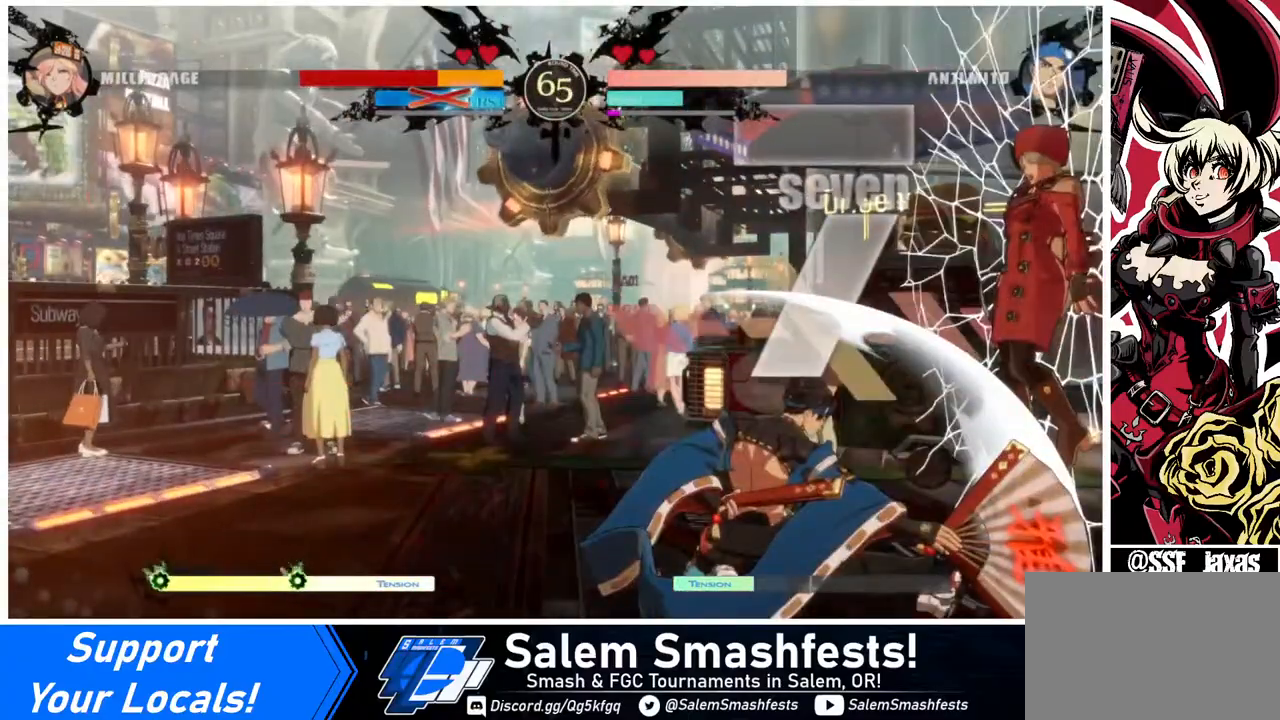
{"buttons": [], "events": [[40, "DPAD_RIGHT", "up"]]}
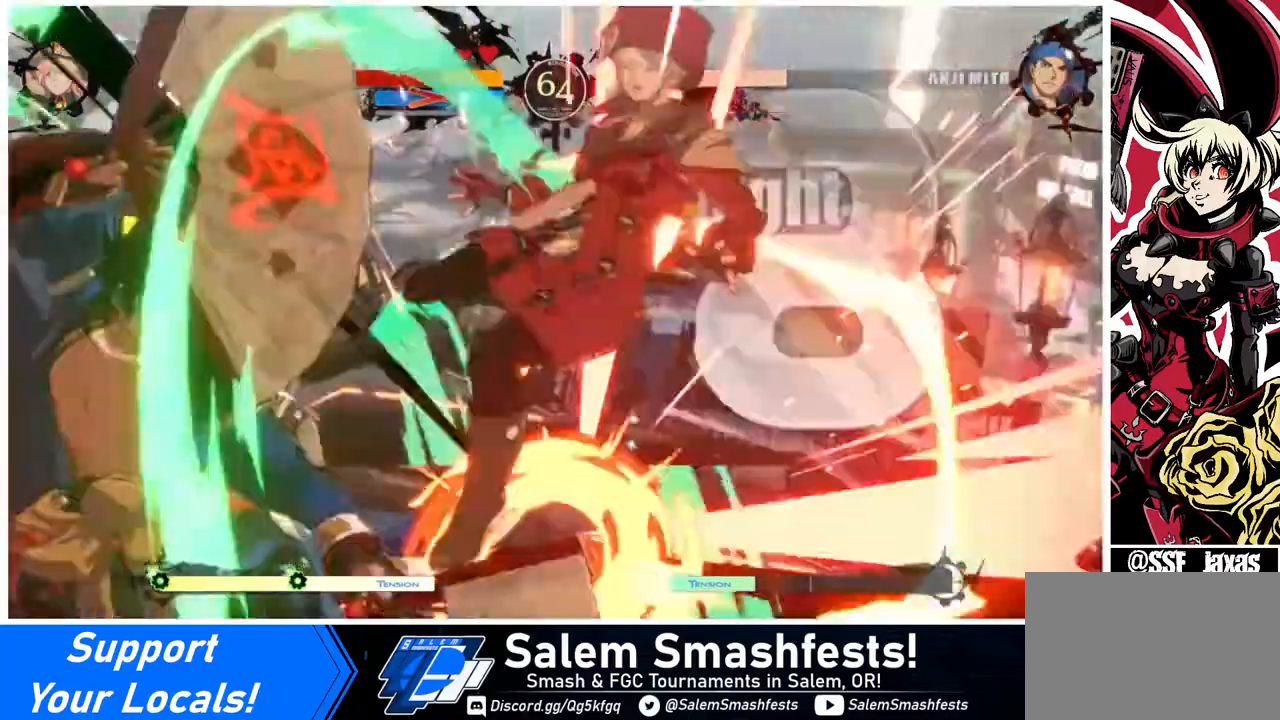
{"buttons": [], "events": []}
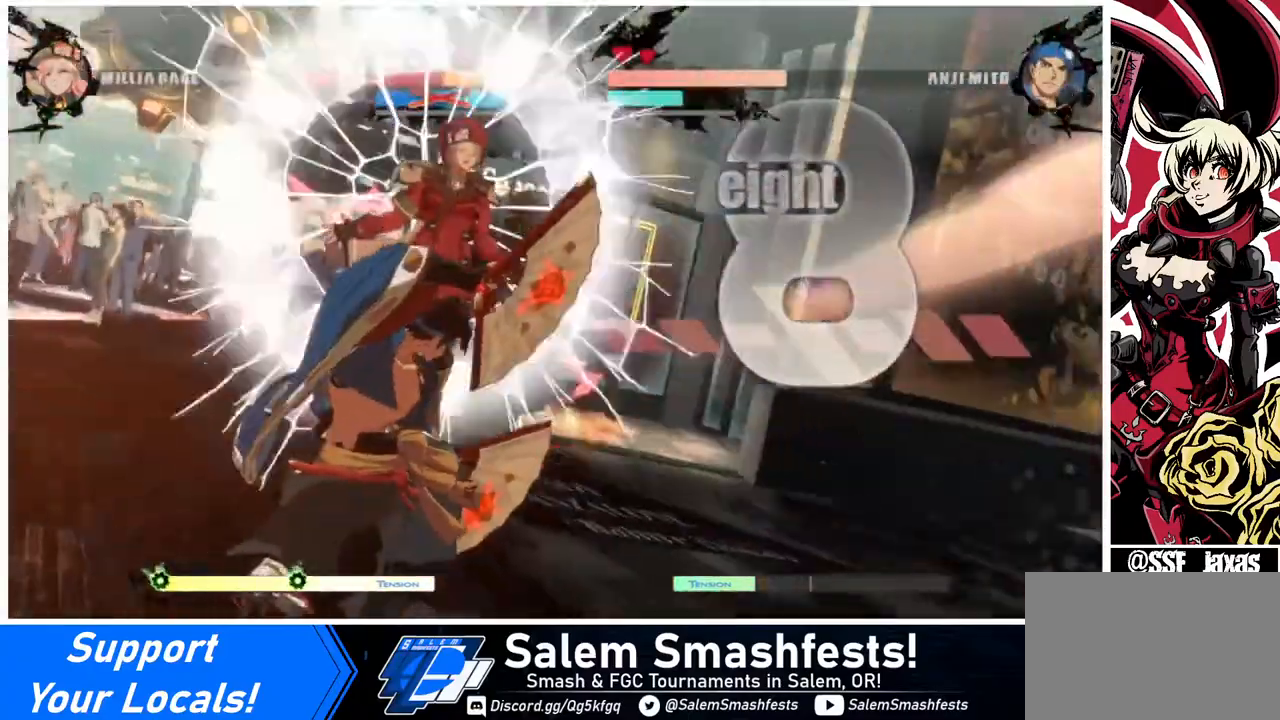
{"buttons": [], "events": []}
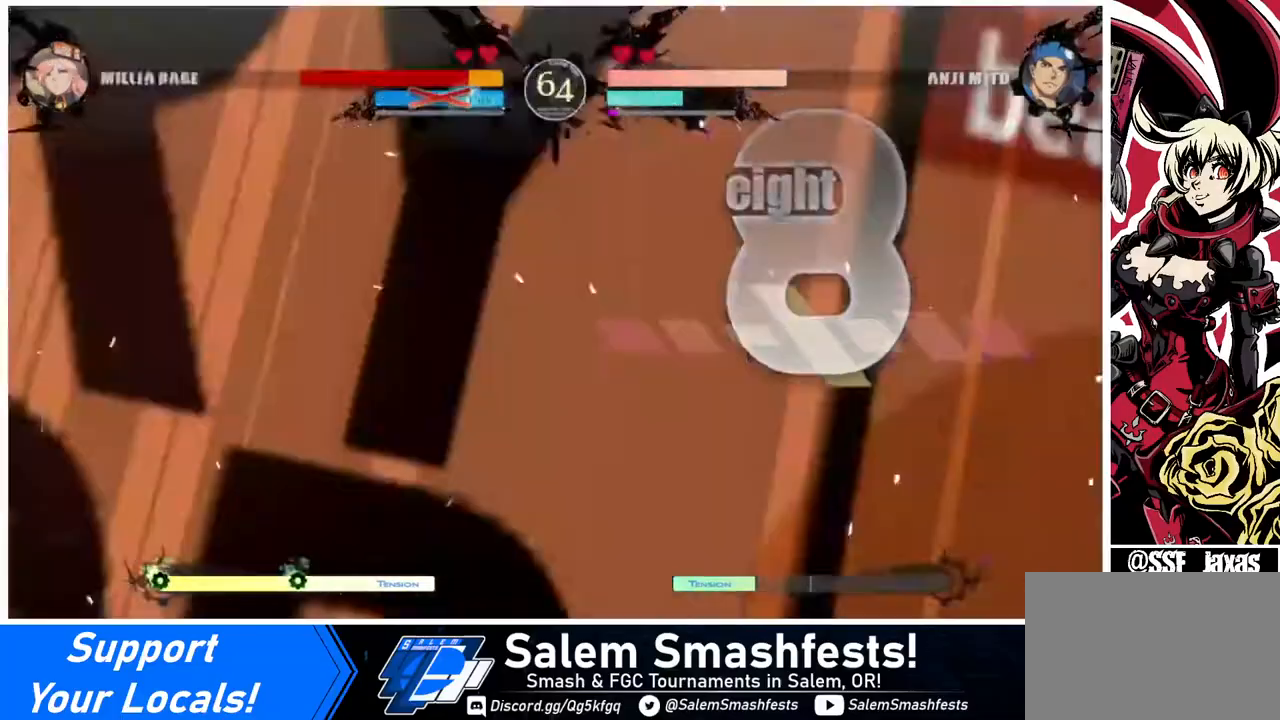
{"buttons": [], "events": []}
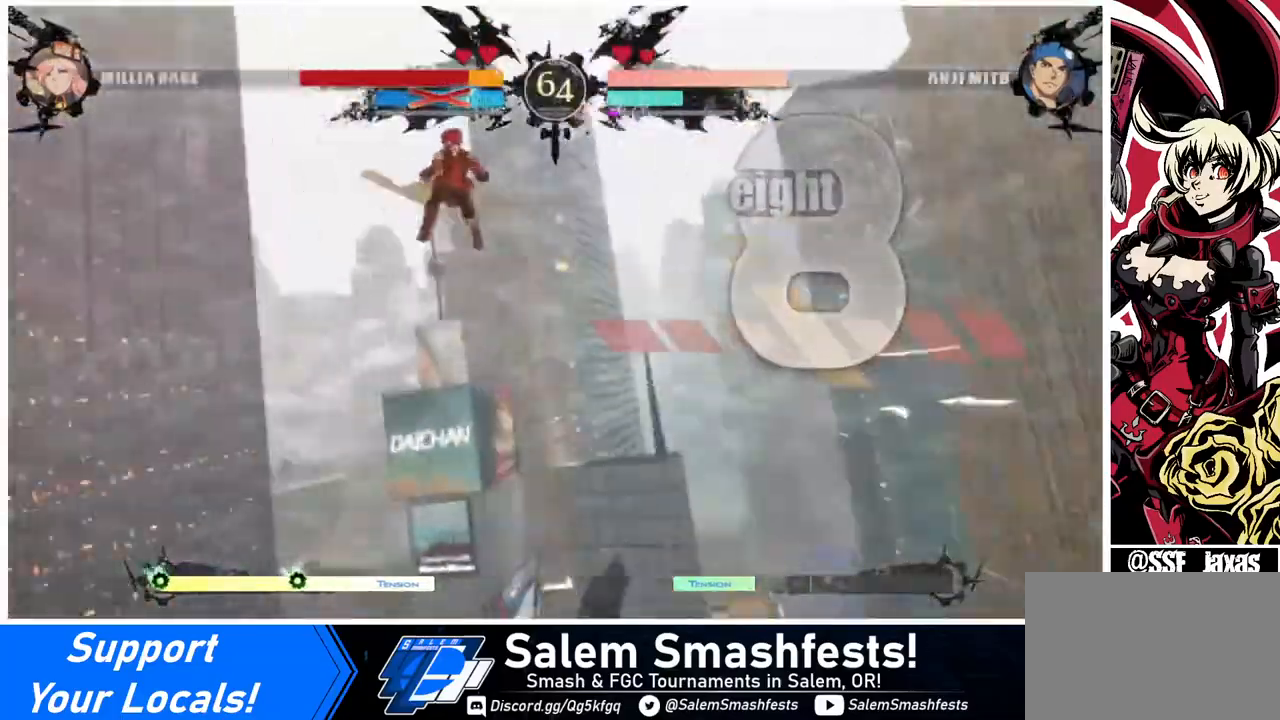
{"buttons": [], "events": []}
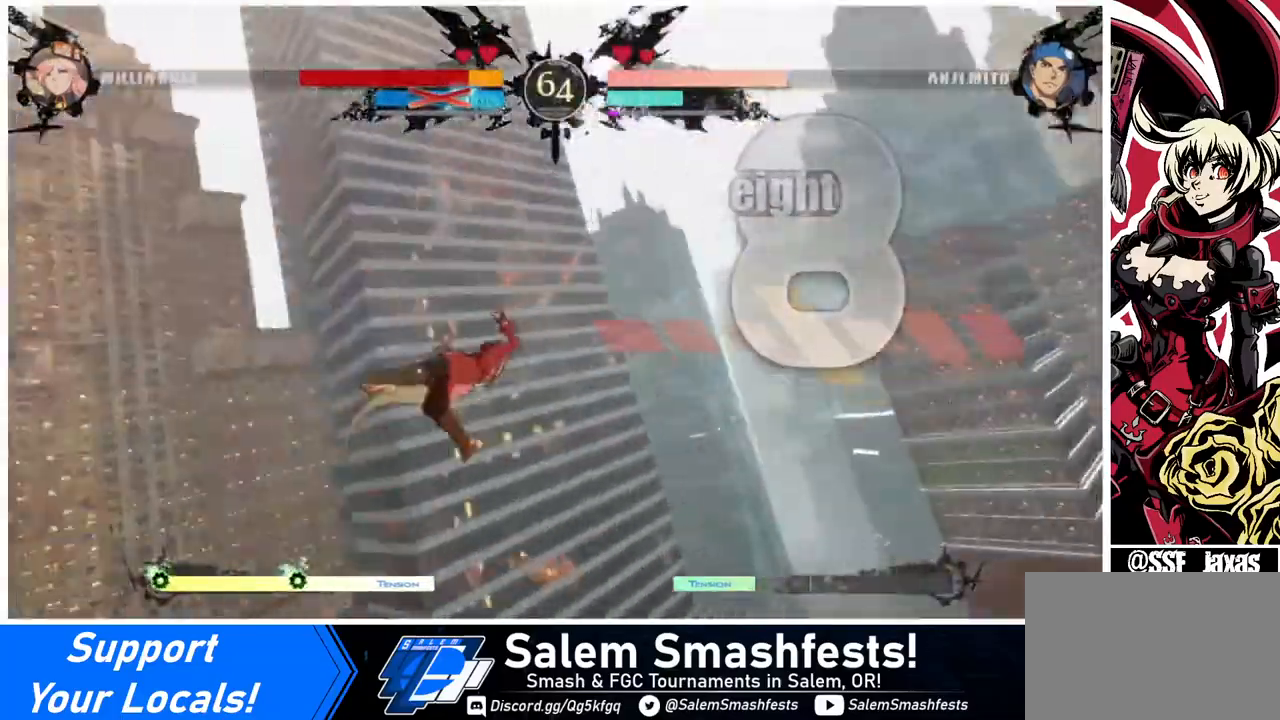
{"buttons": [], "events": []}
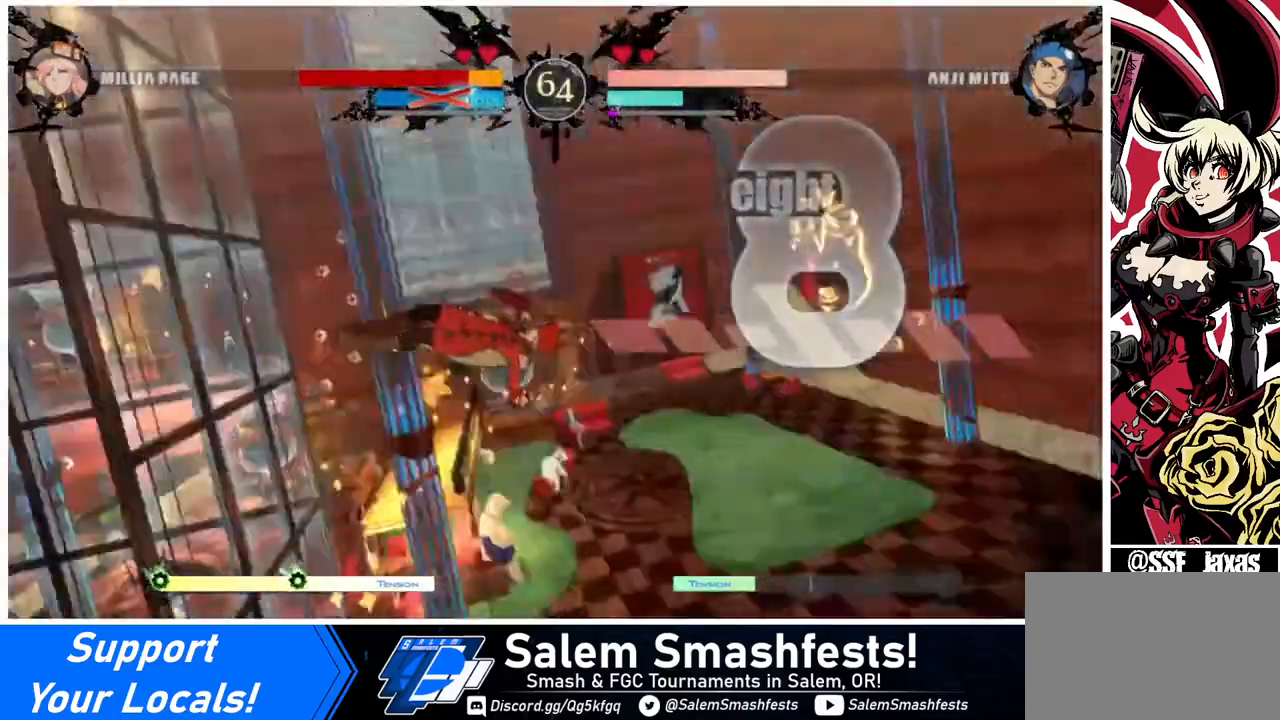
{"buttons": ["DPAD_RIGHT"], "events": [[40, "DPAD_DOWN", "down"], [40, "DPAD_LEFT", "down"], [80, "DPAD_LEFT", "up"], [200, "DPAD_DOWN", "up"], [200, "DPAD_RIGHT", "down"], [240, "R1", "down"], [240, "SQUARE", "down"], [240, "TRIANGLE", "down"], [320, "DPAD_DOWN", "down"], [320, "DPAD_LEFT", "down"], [320, "DPAD_RIGHT", "up"], [400, "R1", "up"], [400, "TRIANGLE", "up"], [440, "SQUARE", "up"], [480, "DPAD_LEFT", "up"], [520, "DPAD_DOWN", "up"], [520, "DPAD_RIGHT", "down"]]}
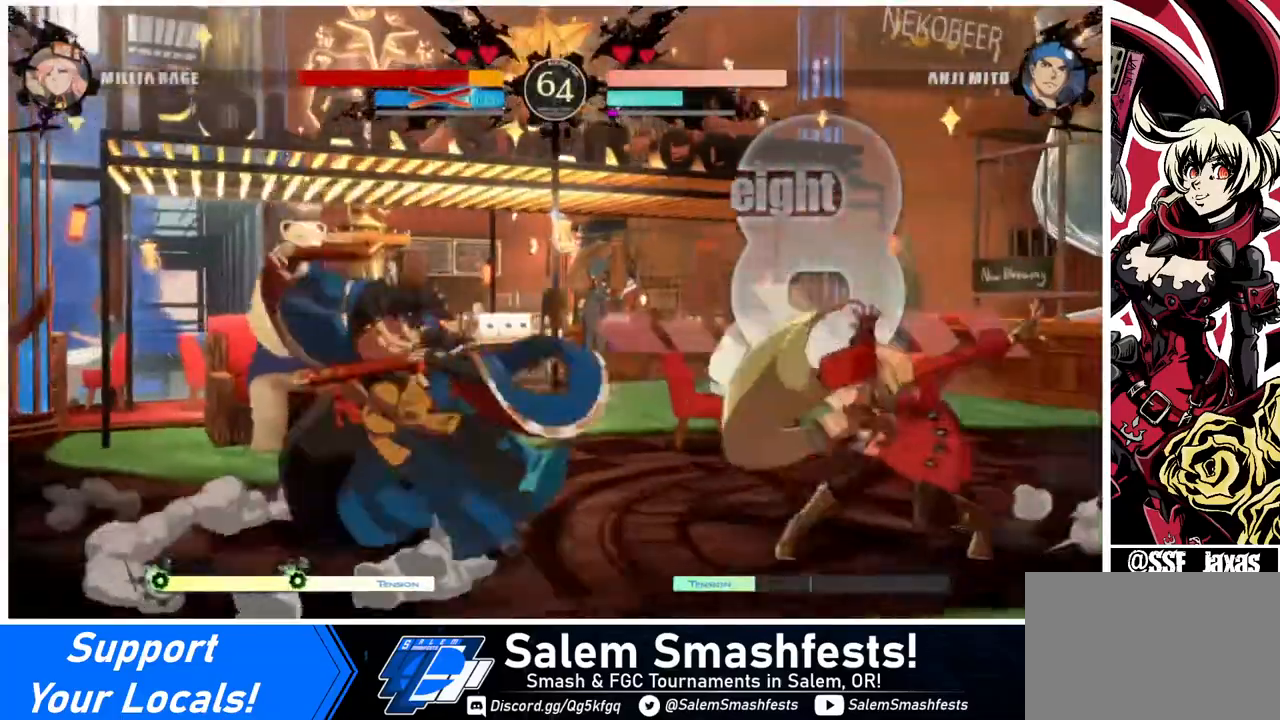
{"buttons": [], "events": [[160, "DPAD_RIGHT", "up"]]}
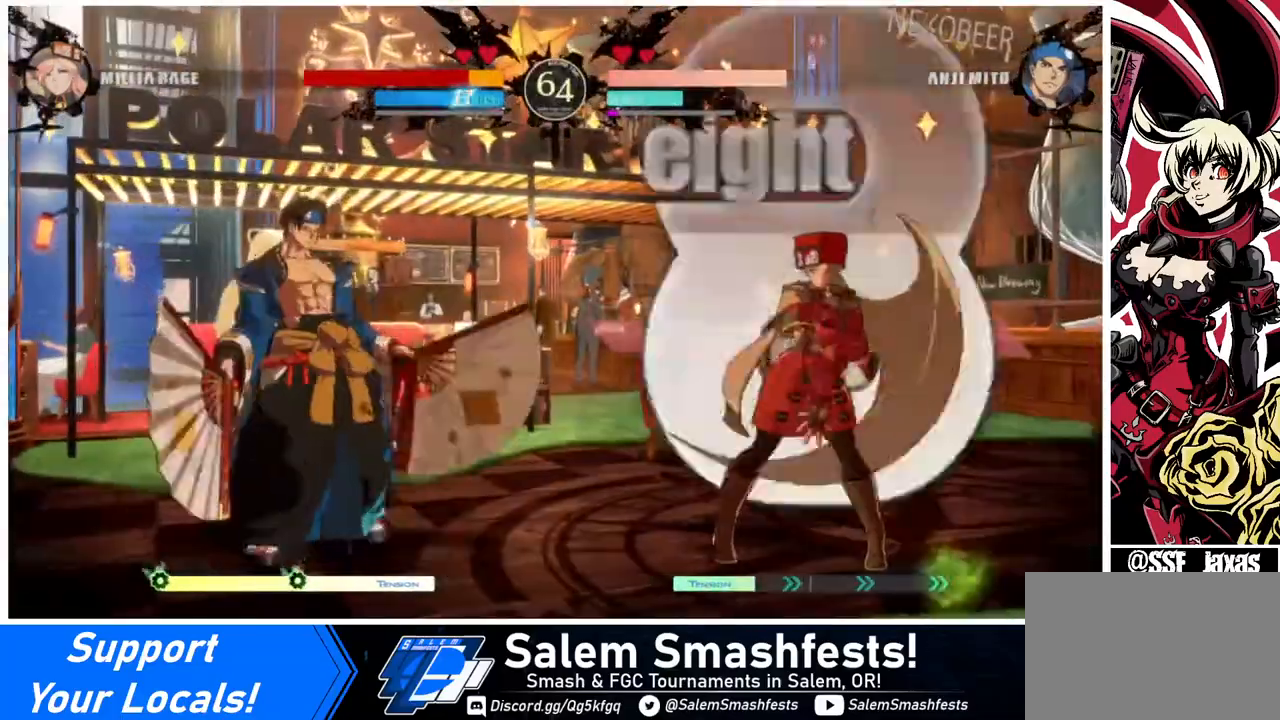
{"buttons": [], "events": [[40, "DPAD_RIGHT", "down"], [520, "DPAD_RIGHT", "up"]]}
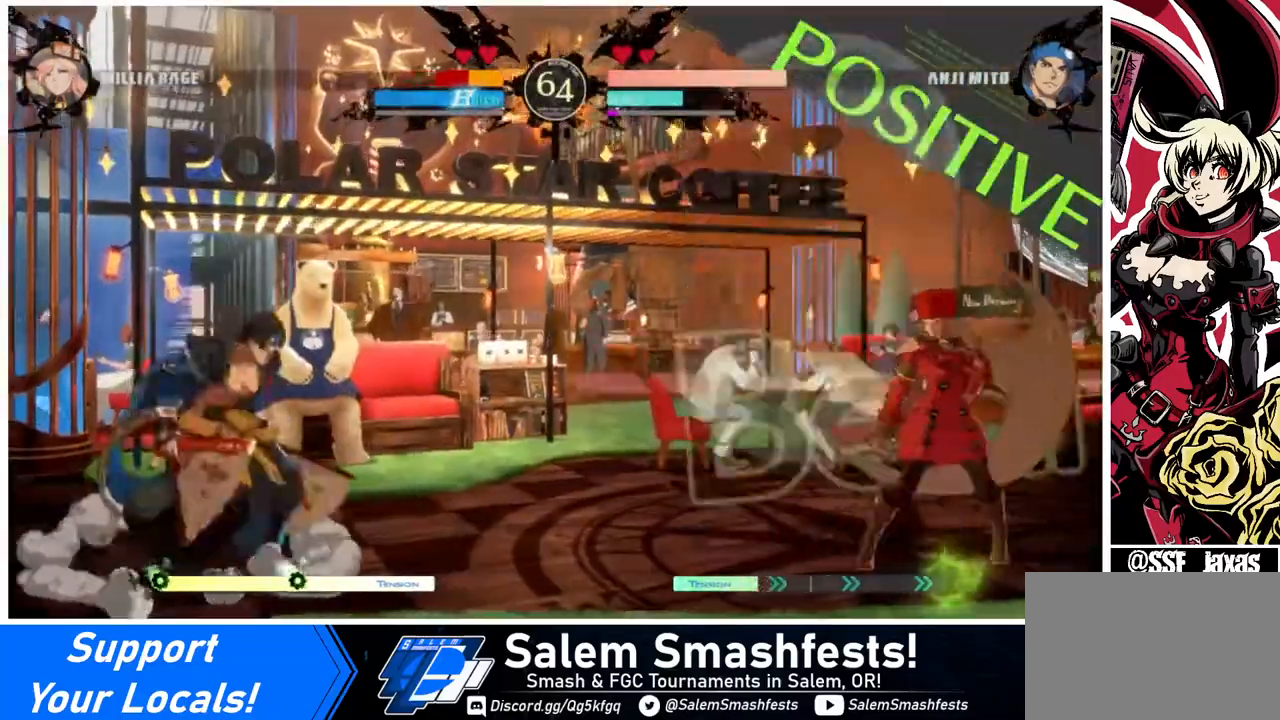
{"buttons": ["DPAD_LEFT"], "events": [[40, "DPAD_LEFT", "down"], [160, "DPAD_LEFT", "up"], [200, "DPAD_RIGHT", "down"], [440, "DPAD_LEFT", "down"], [440, "DPAD_RIGHT", "up"]]}
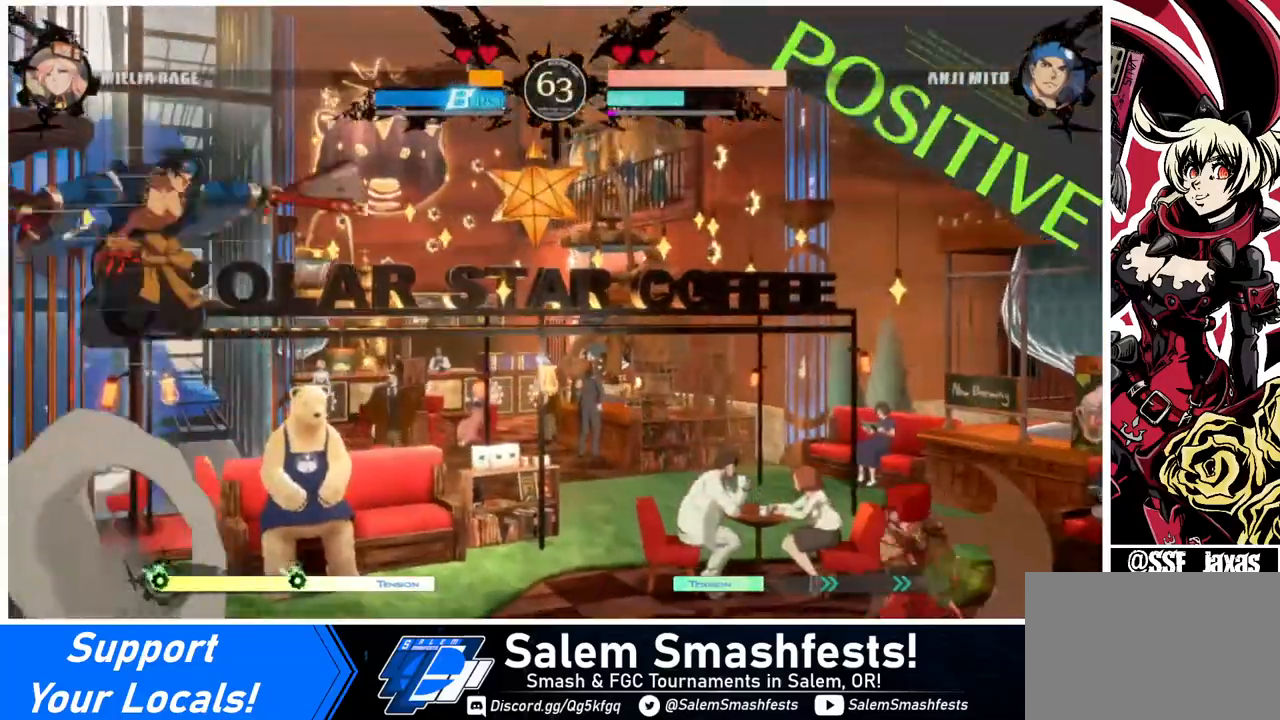
{"buttons": ["DPAD_UP", "DPAD_RIGHT"], "events": [[40, "DPAD_LEFT", "up"], [80, "DPAD_LEFT", "down"], [400, "DPAD_LEFT", "up"], [400, "DPAD_RIGHT", "down"], [440, "DPAD_UP", "down"]]}
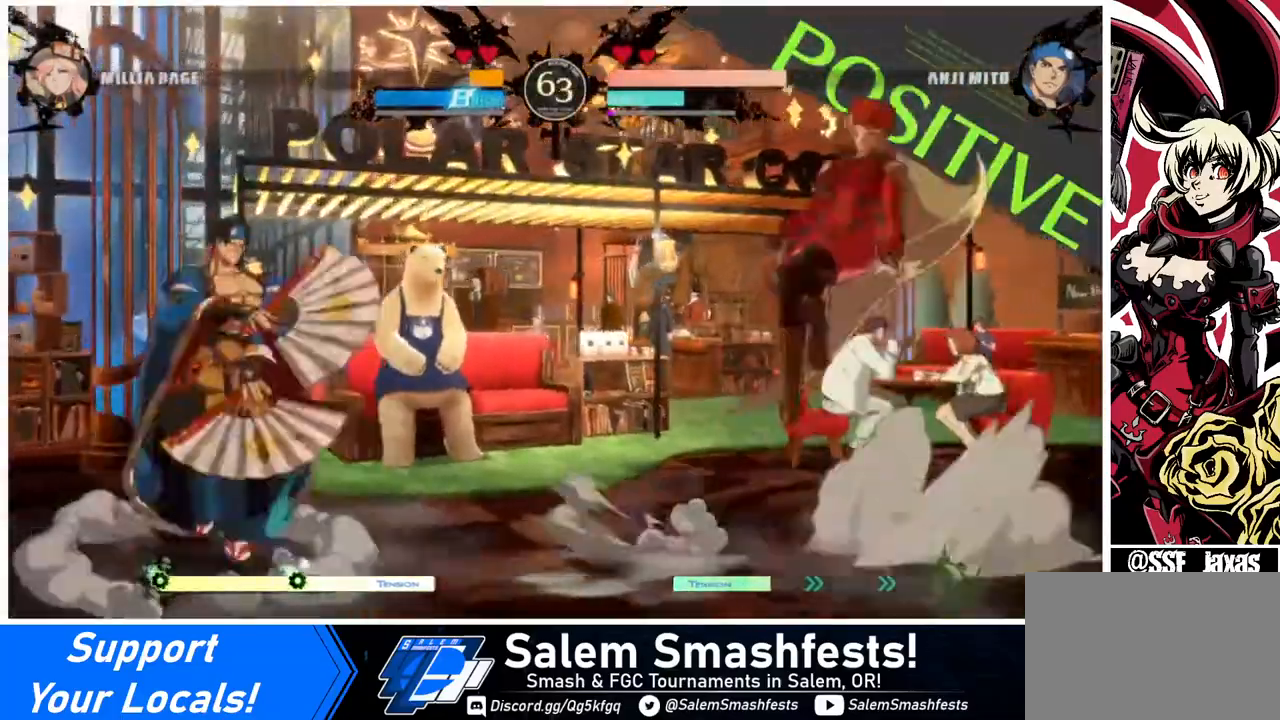
{"buttons": ["DPAD_RIGHT"], "events": [[40, "DPAD_UP", "up"]]}
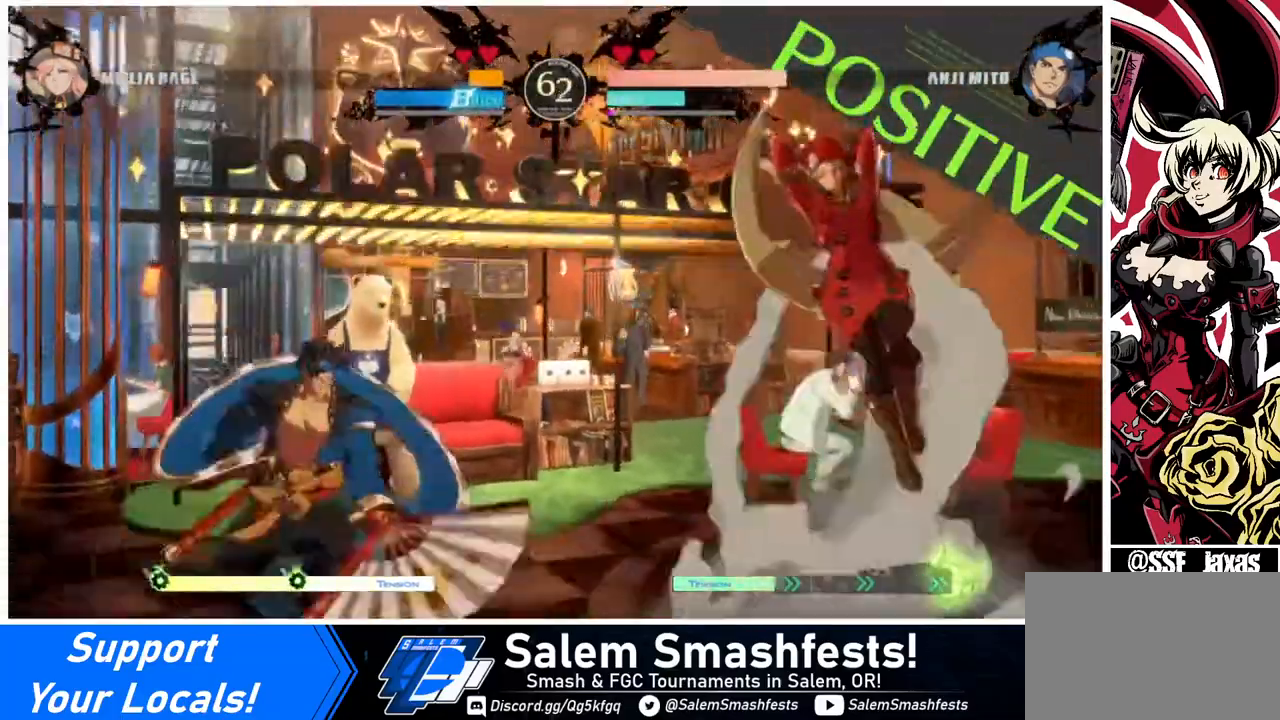
{"buttons": [], "events": [[400, "DPAD_LEFT", "down"], [400, "DPAD_RIGHT", "up"], [520, "DPAD_LEFT", "up"]]}
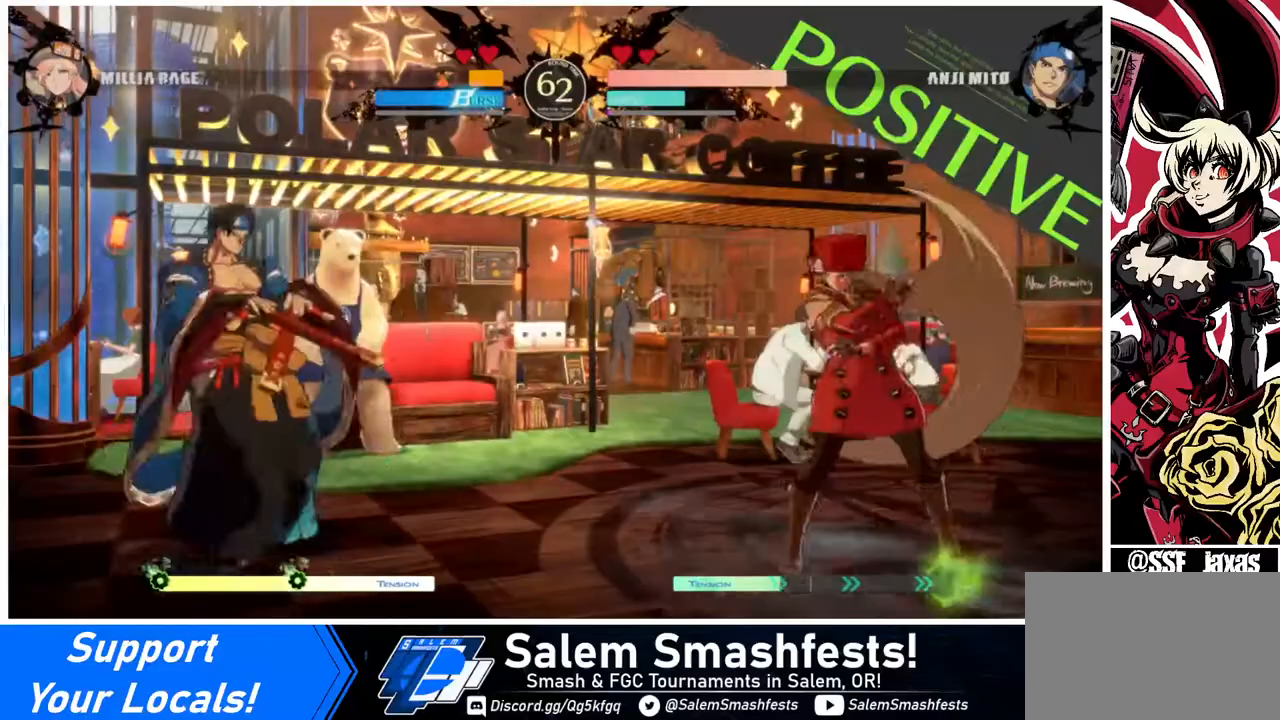
{"buttons": ["DPAD_LEFT"], "events": [[40, "DPAD_RIGHT", "down"], [320, "DPAD_LEFT", "down"], [320, "DPAD_RIGHT", "up"], [440, "DPAD_LEFT", "up"], [480, "DPAD_LEFT", "down"]]}
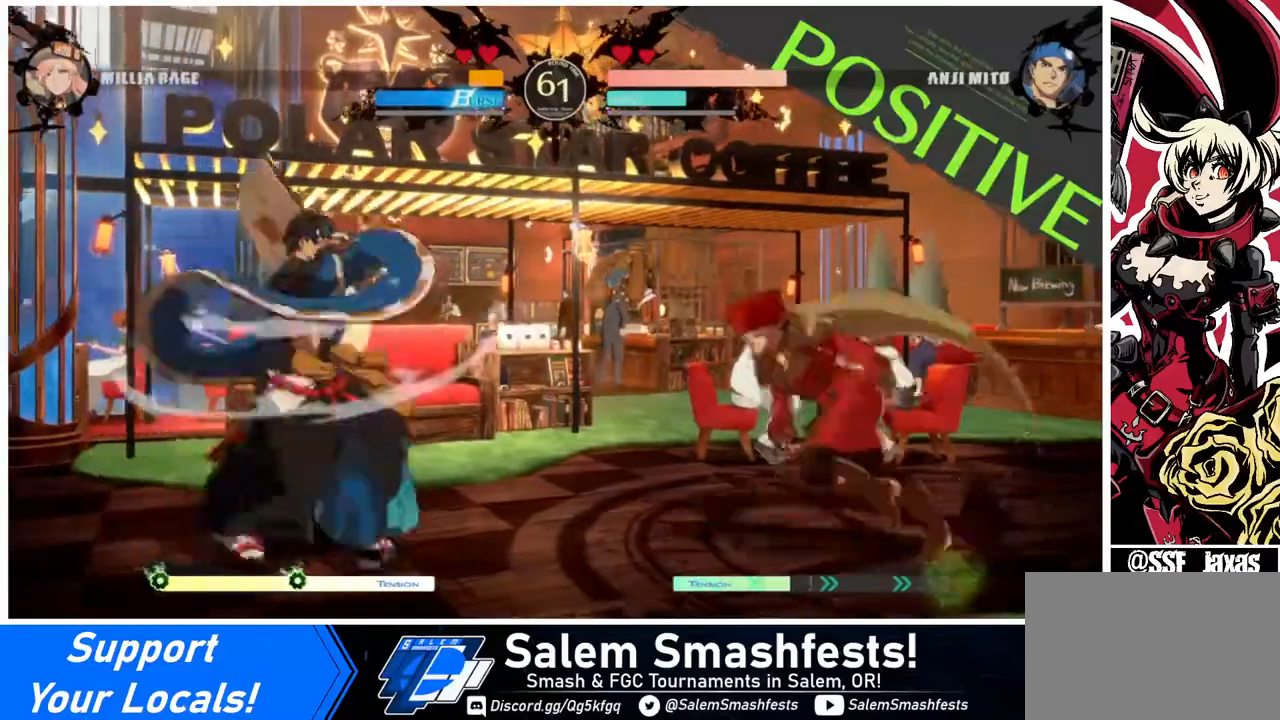
{"buttons": ["DPAD_DOWN"], "events": [[200, "DPAD_DOWN", "down"], [200, "SQUARE", "down"], [240, "DPAD_LEFT", "up"], [240, "SQUARE", "up"], [280, "R2", "down"], [480, "R2", "up"]]}
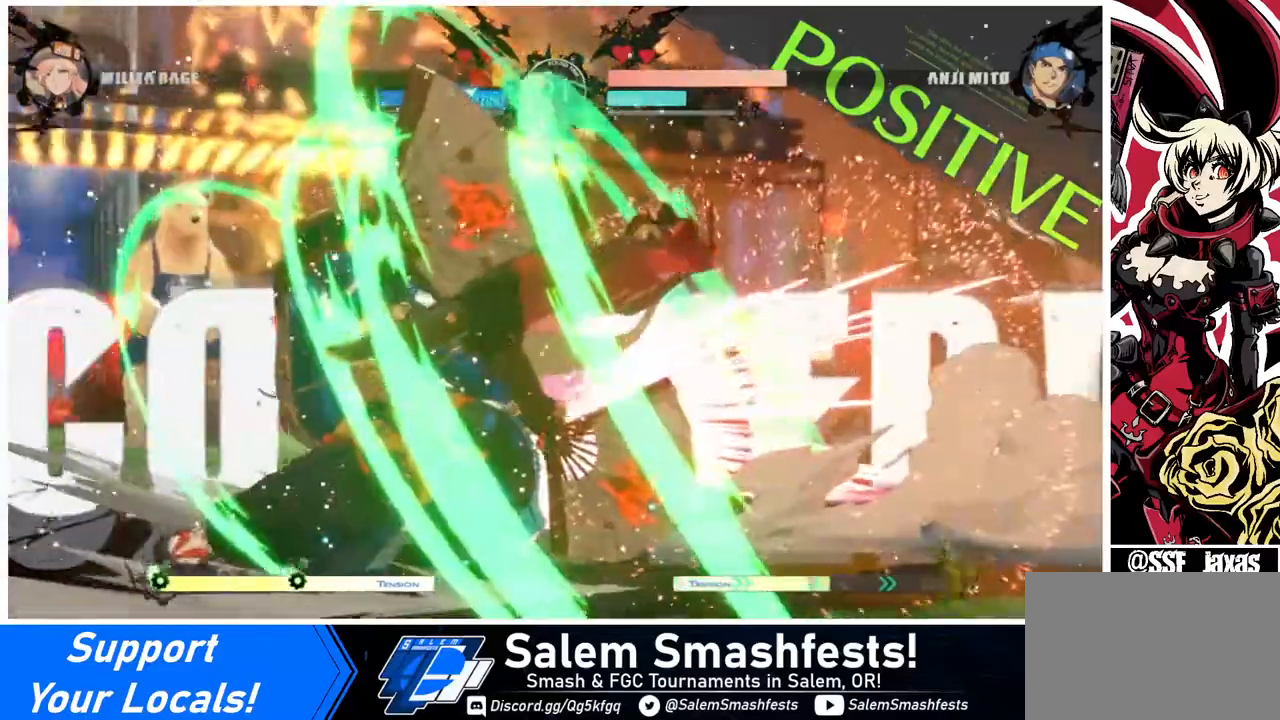
{"buttons": ["DPAD_LEFT"], "events": [[80, "DPAD_DOWN", "up"], [80, "DPAD_RIGHT", "down"], [120, "R2", "down"], [120, "SQUARE", "down"], [200, "R2", "up"], [240, "SQUARE", "up"], [280, "DPAD_RIGHT", "up"], [440, "DPAD_LEFT", "down"]]}
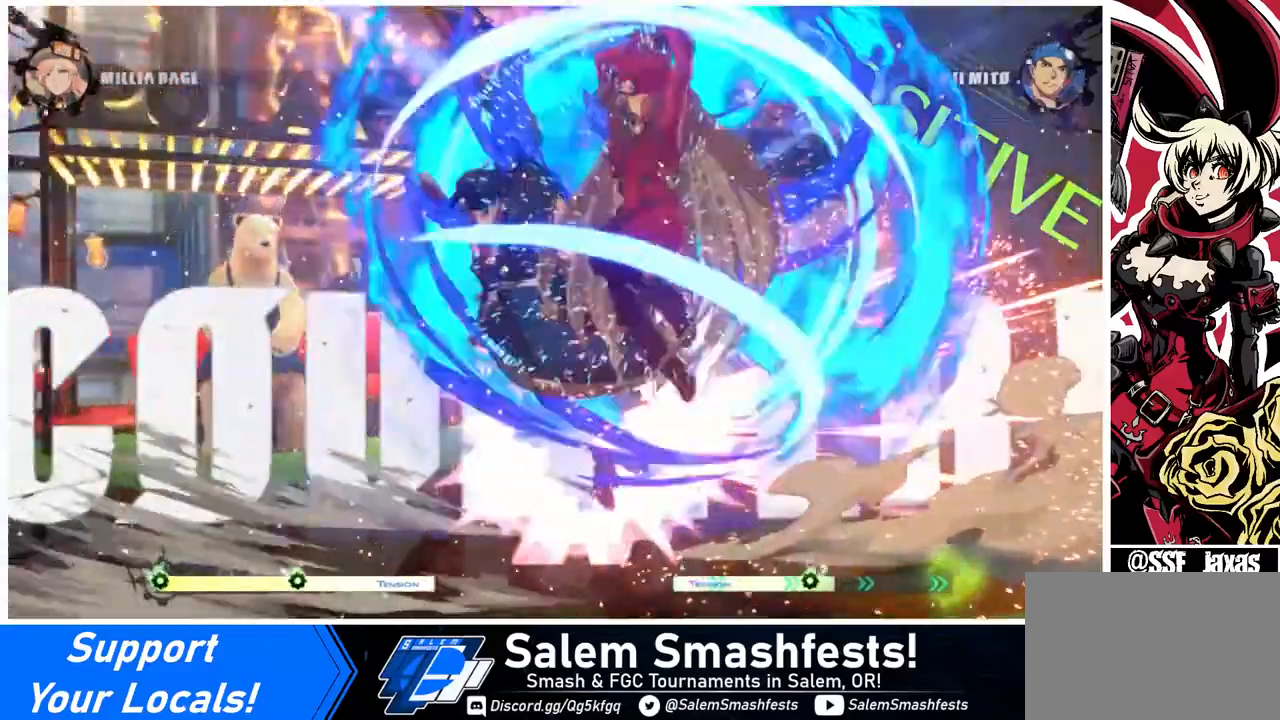
{"buttons": [], "events": [[40, "DPAD_LEFT", "up"]]}
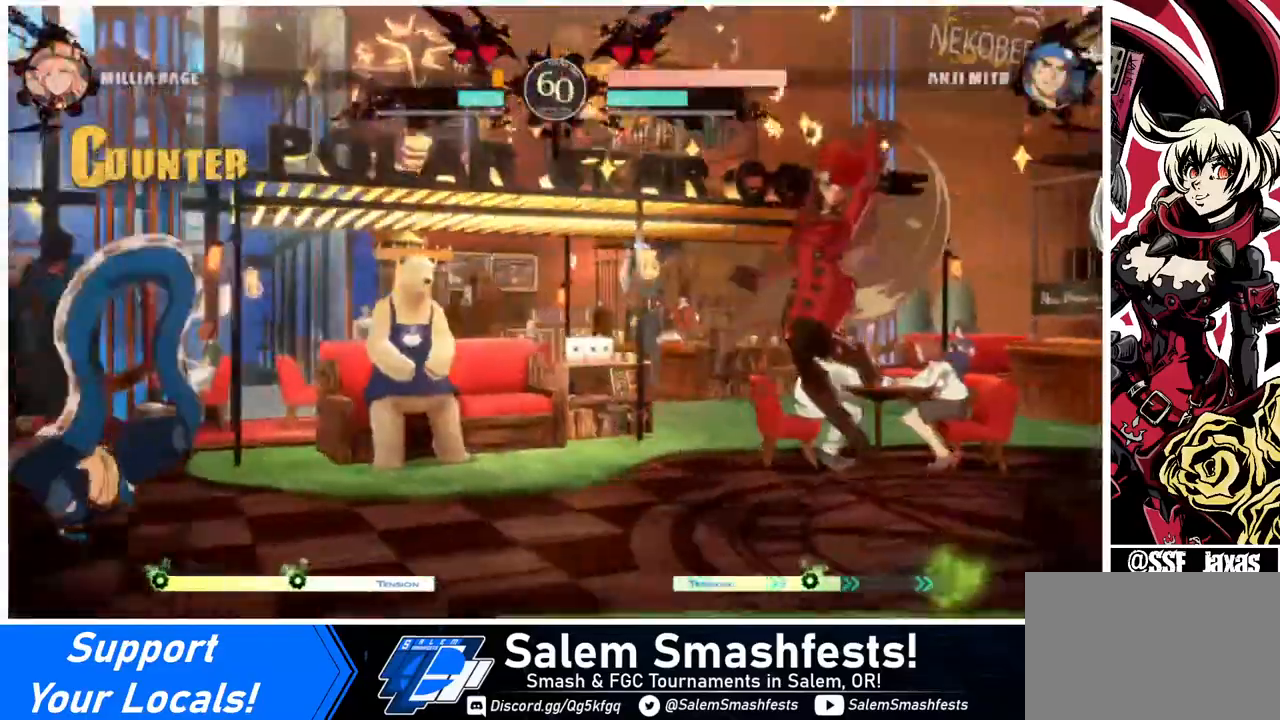
{"buttons": ["DPAD_LEFT"], "events": [[280, "DPAD_LEFT", "down"], [320, "DPAD_LEFT", "up"], [400, "DPAD_LEFT", "down"]]}
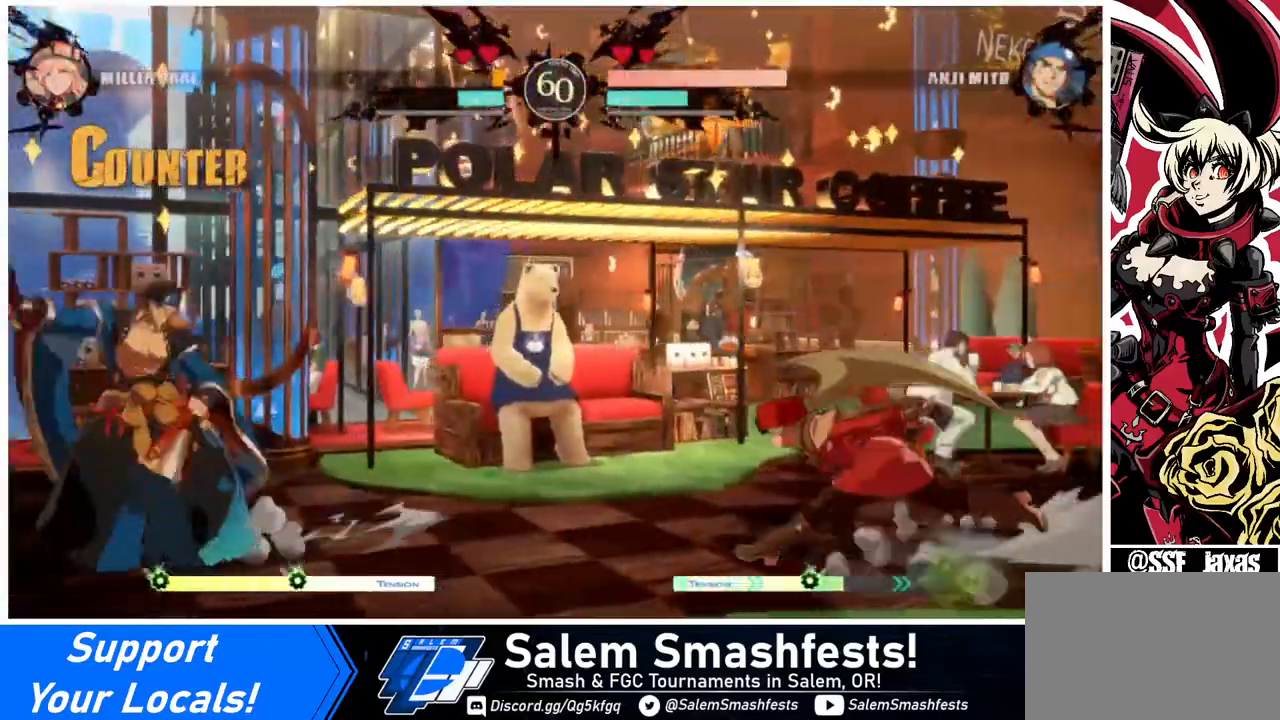
{"buttons": ["DPAD_RIGHT"], "events": [[160, "DPAD_LEFT", "up"], [200, "DPAD_UP", "down"], [240, "DPAD_RIGHT", "down"], [320, "DPAD_UP", "up"]]}